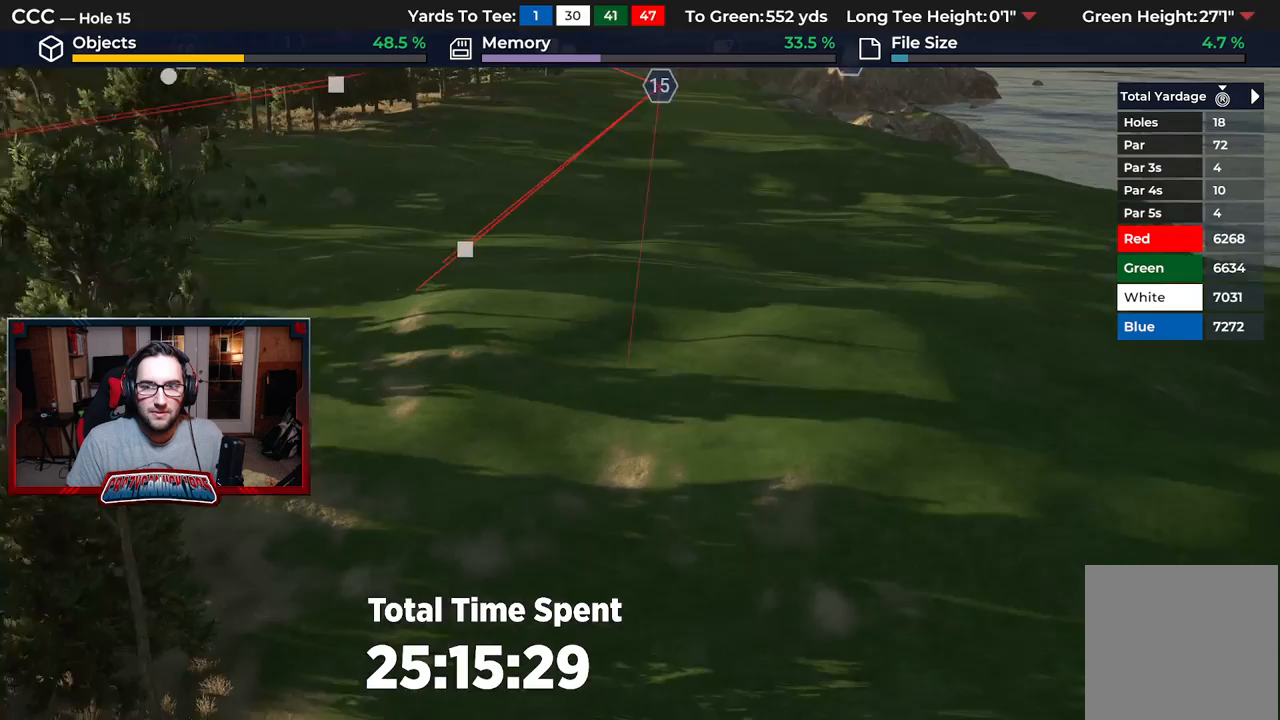
Gameplay with a controller (Xbox layout); each line is a JSON object with the inputs held at the frame after it. "events" lists button and stick changes between this image and that frame as [ms after this image, input, new state], when the widget could be followed in between.
{"buttons": [], "left_stick": "right", "right_stick": "center", "events": []}
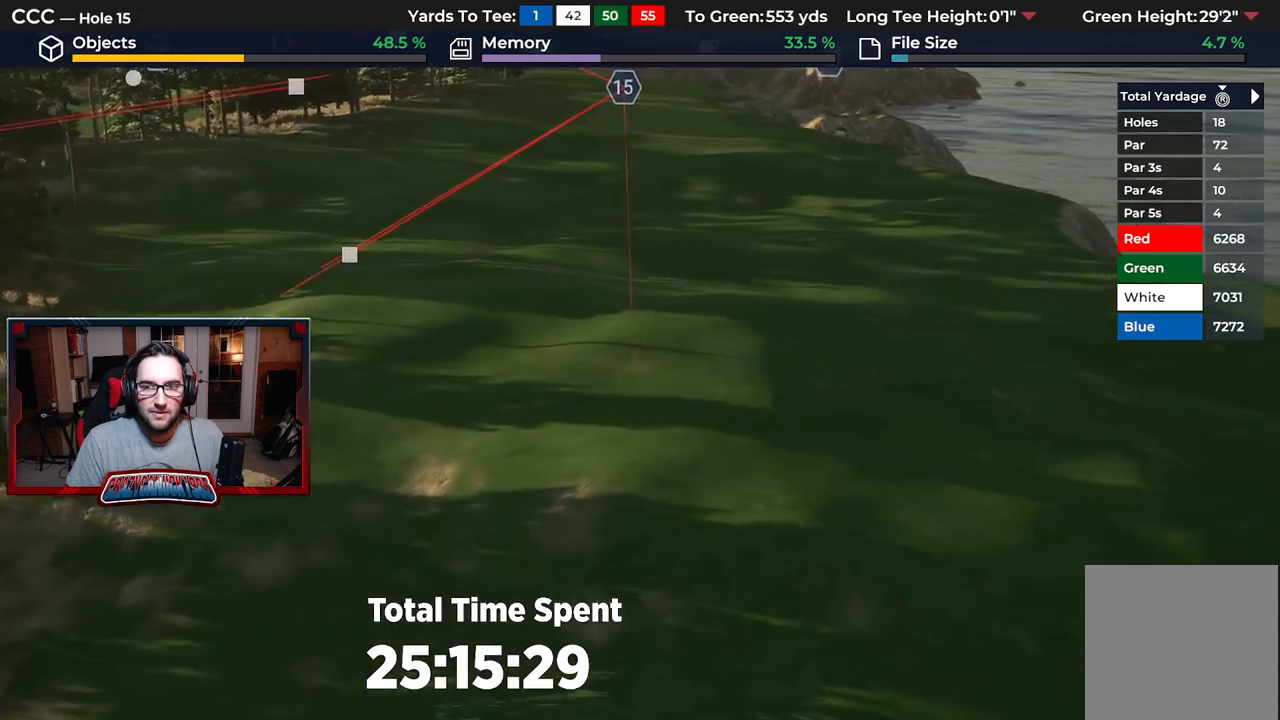
{"buttons": [], "left_stick": "right", "right_stick": "center", "events": []}
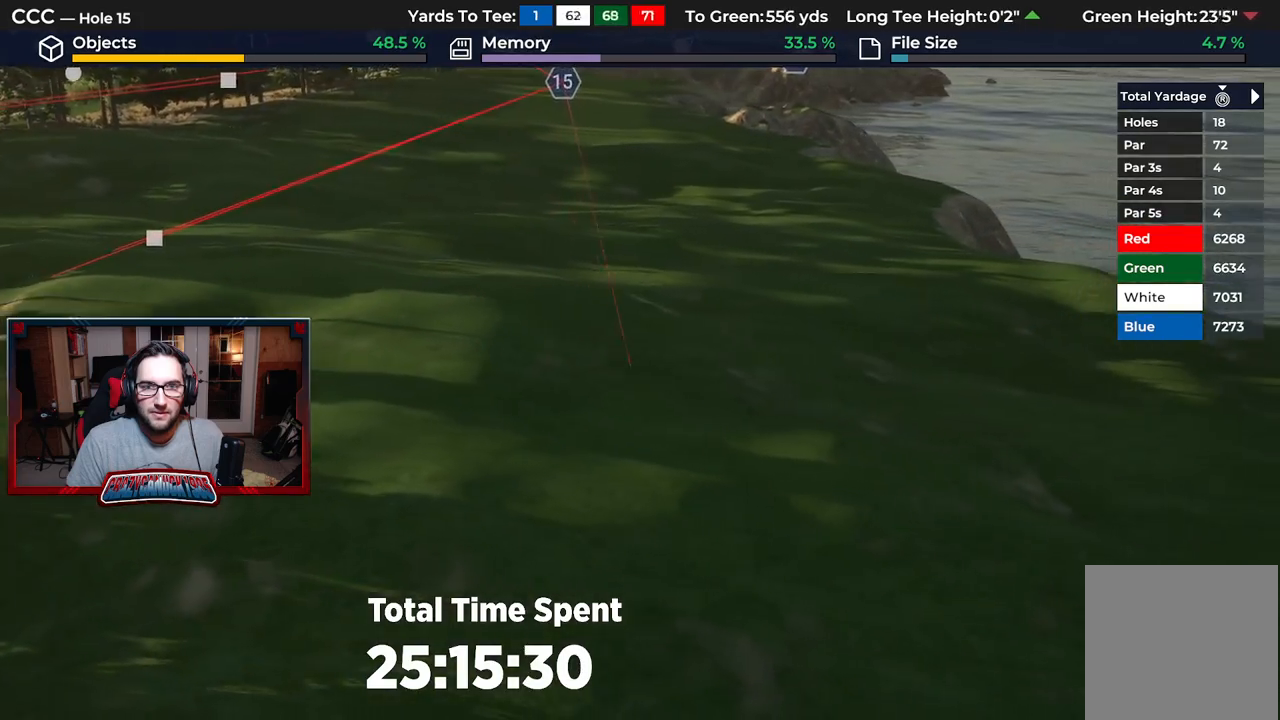
{"buttons": [], "left_stick": "center", "right_stick": "down-right", "events": [[200, "L2", "down"], [283, "right_stick", "down-right"], [433, "L2", "up"], [500, "left_stick", "center"]]}
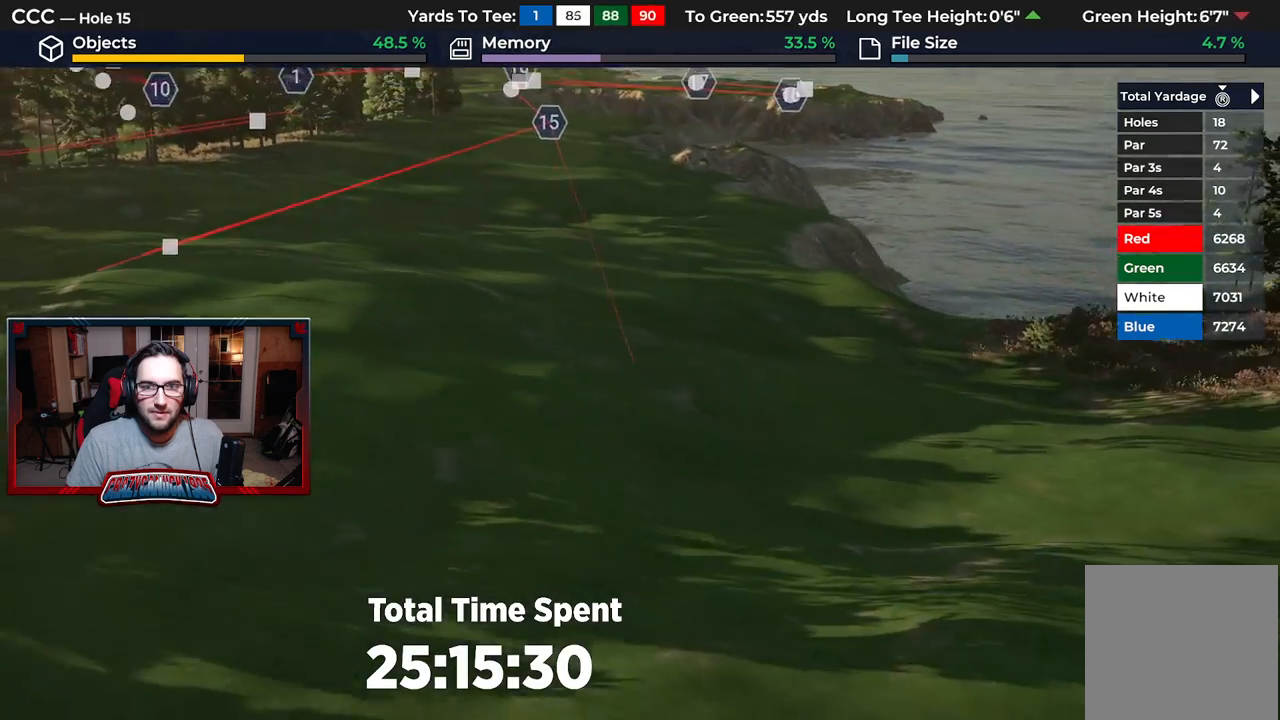
{"buttons": [], "left_stick": "right", "right_stick": "center", "events": [[117, "right_stick", "center"], [433, "left_stick", "right"]]}
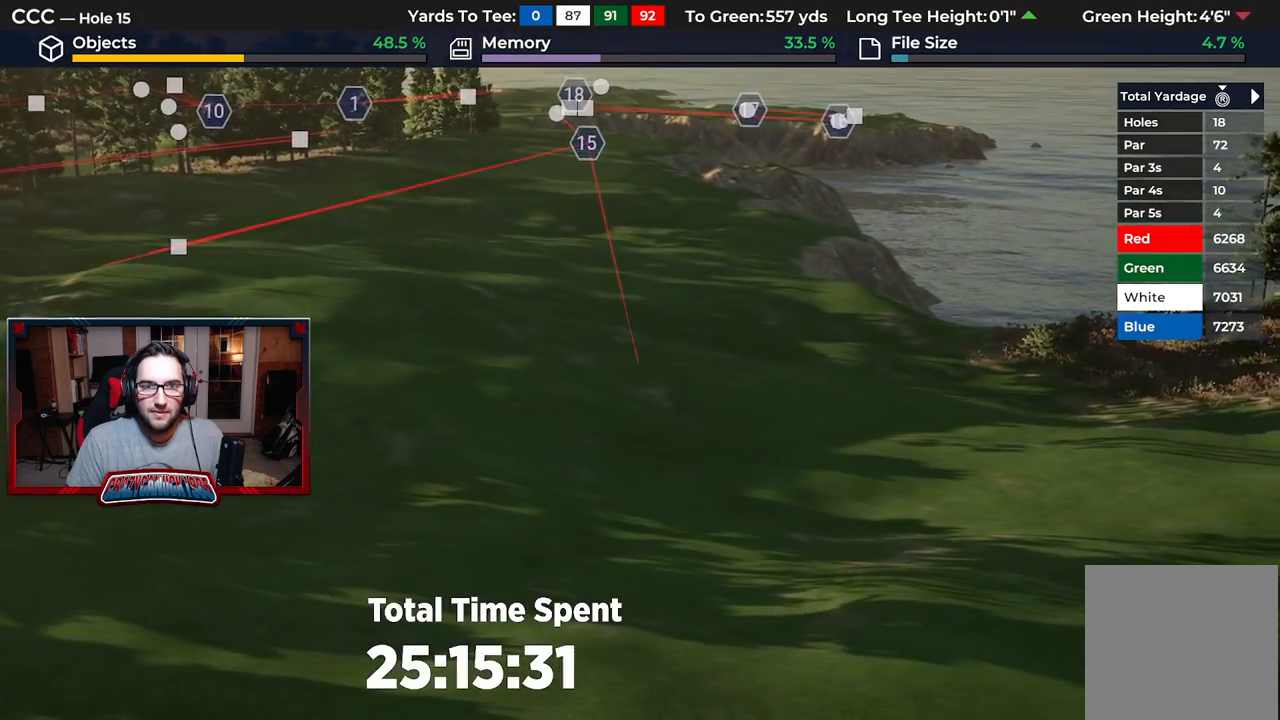
{"buttons": [], "left_stick": "left", "right_stick": "center", "events": [[333, "left_stick", "center"], [400, "left_stick", "left"]]}
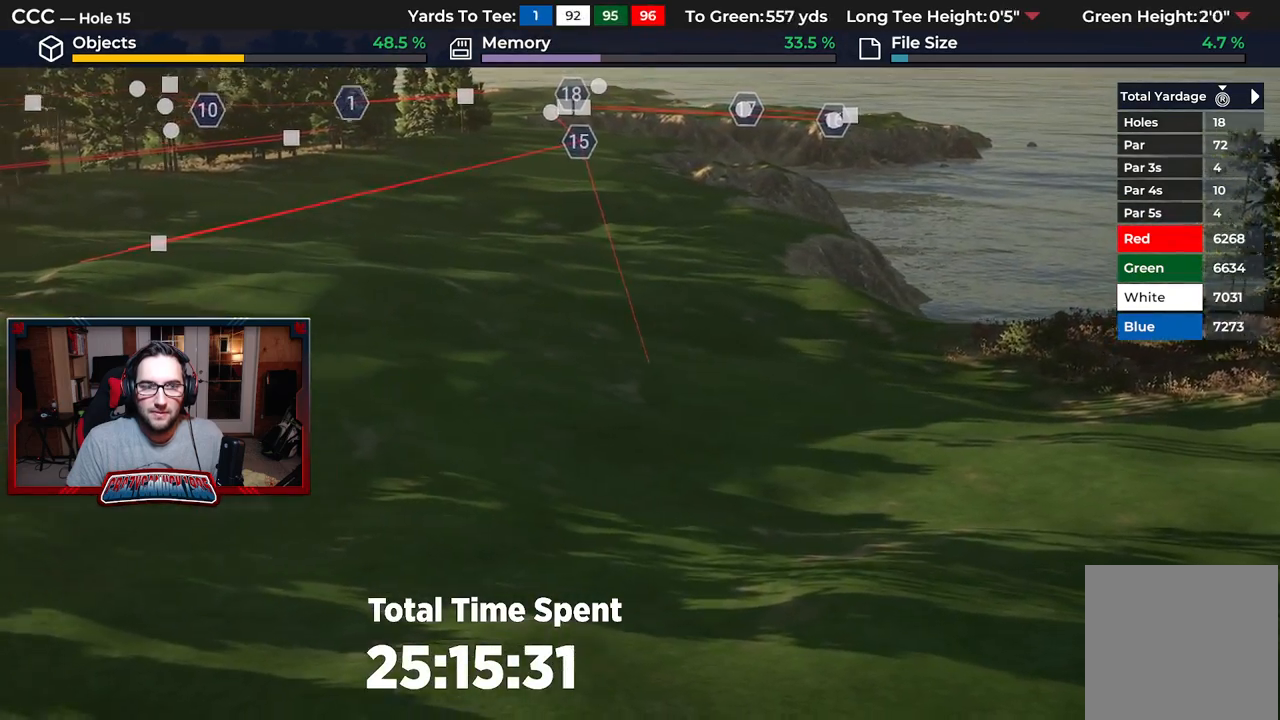
{"buttons": ["R2"], "left_stick": "center", "right_stick": "center", "events": [[400, "left_stick", "center"], [467, "R2", "down"]]}
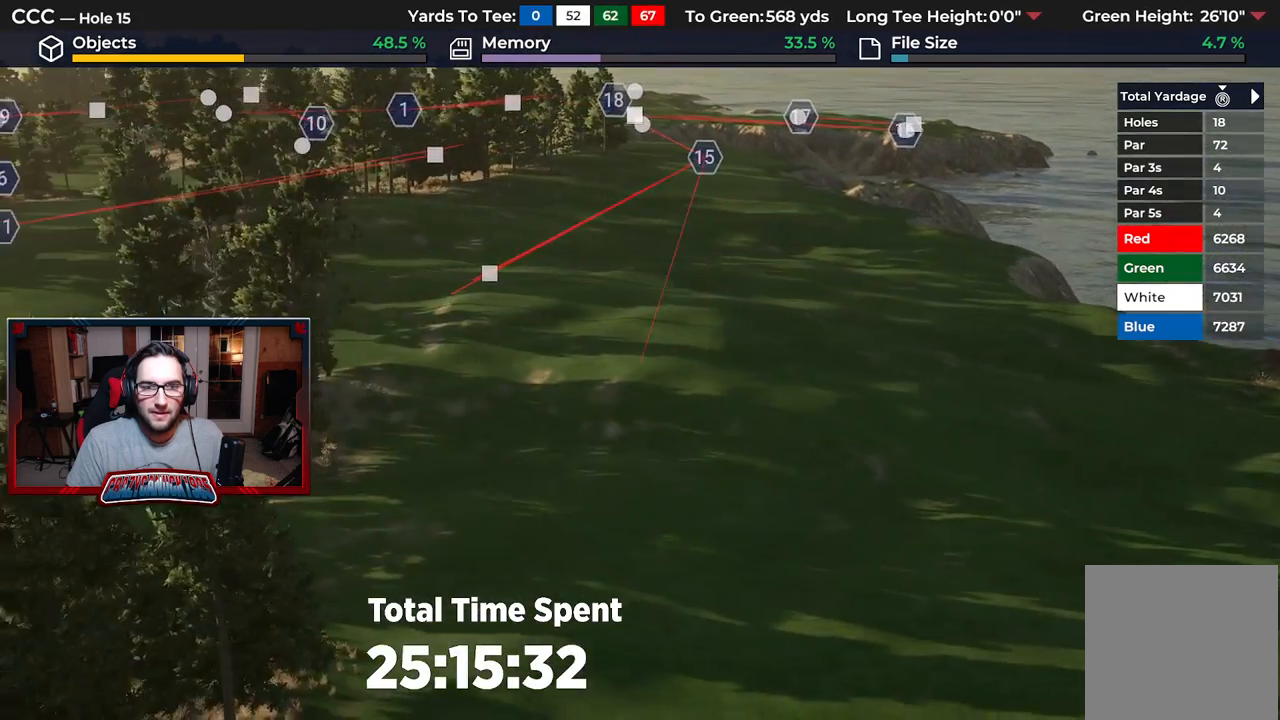
{"buttons": [], "left_stick": "center", "right_stick": "down-left", "events": [[417, "R2", "up"], [450, "right_stick", "down-left"]]}
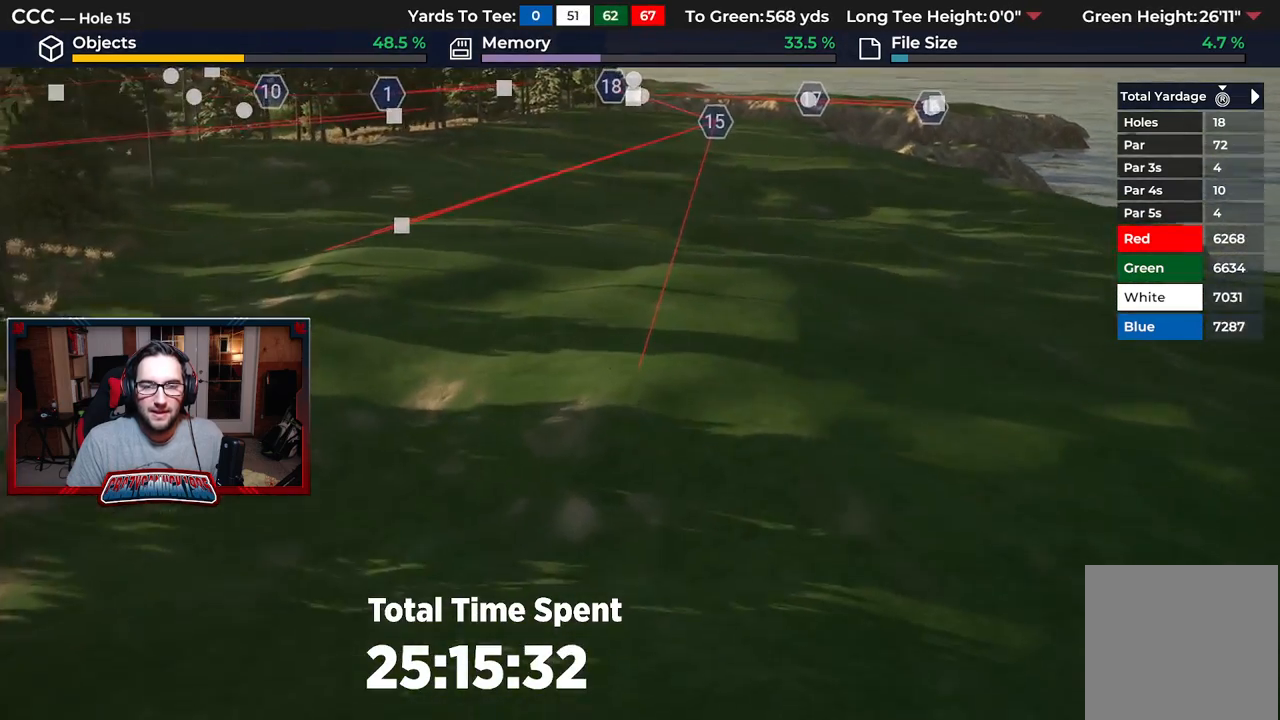
{"buttons": [], "left_stick": "center", "right_stick": "center", "events": [[133, "right_stick", "center"]]}
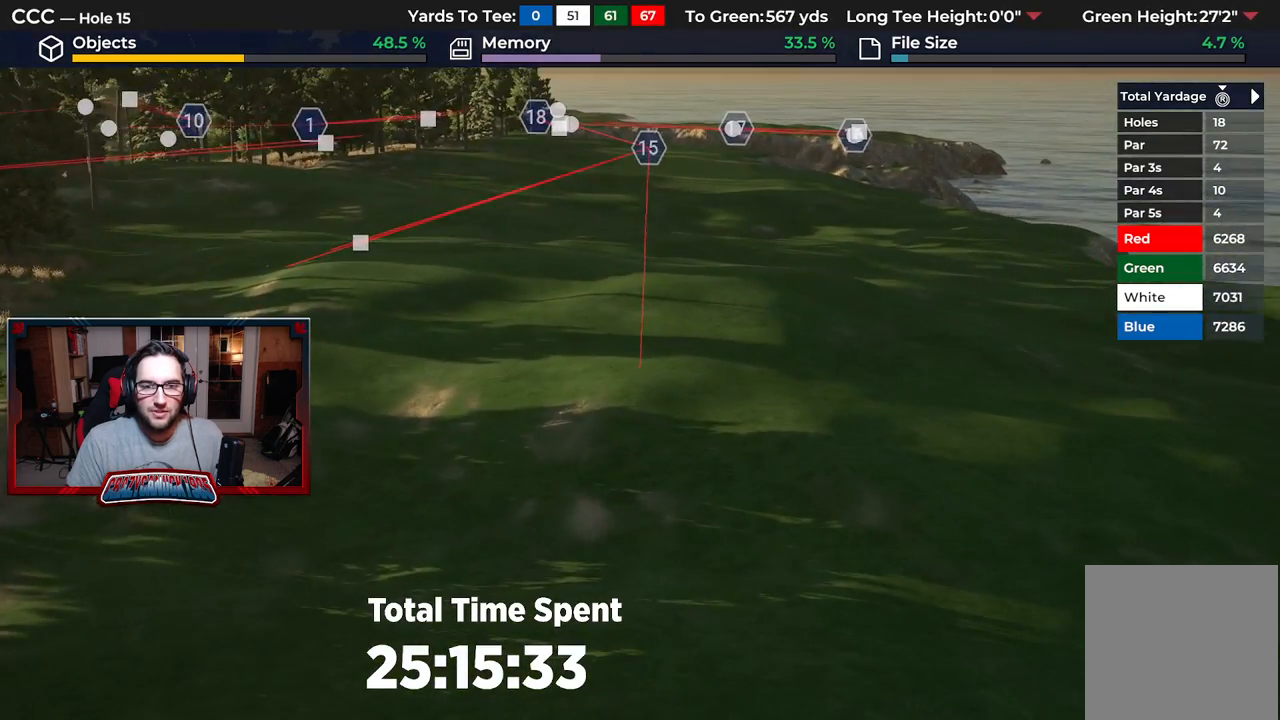
{"buttons": [], "left_stick": "center", "right_stick": "up", "events": [[133, "right_stick", "up"]]}
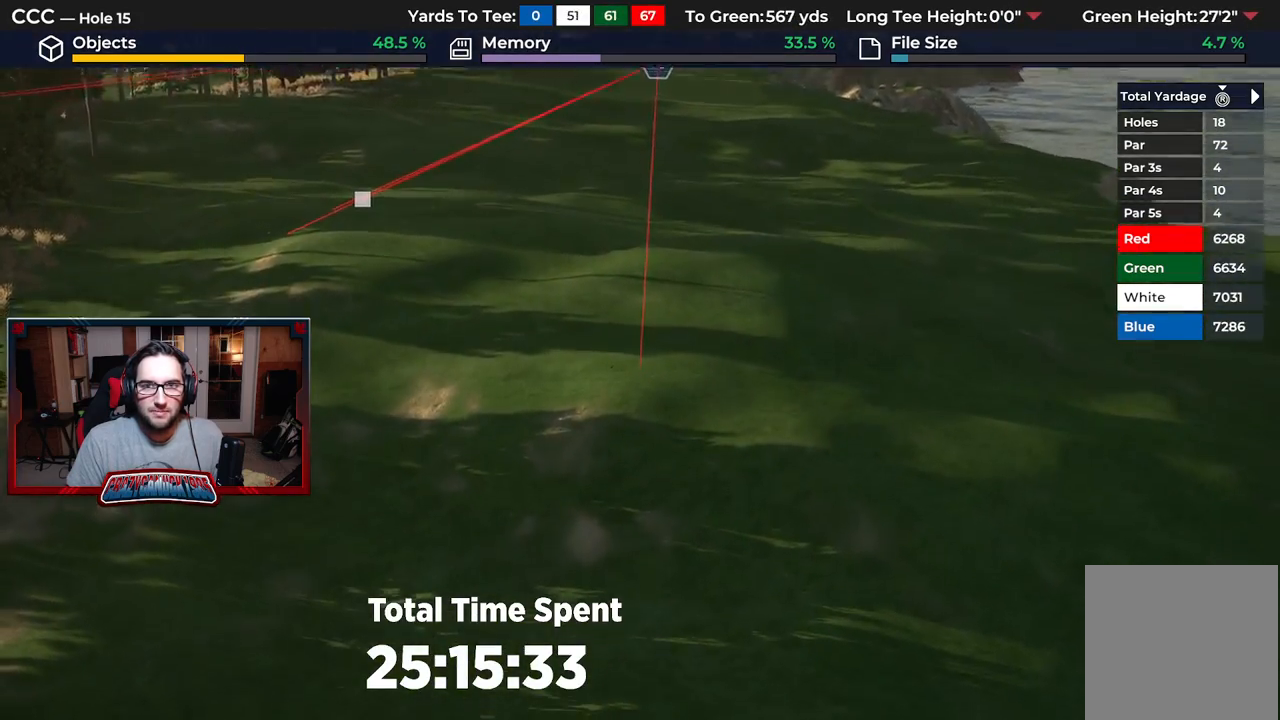
{"buttons": [], "left_stick": "up", "right_stick": "center", "events": [[133, "right_stick", "center"], [250, "left_stick", "up"]]}
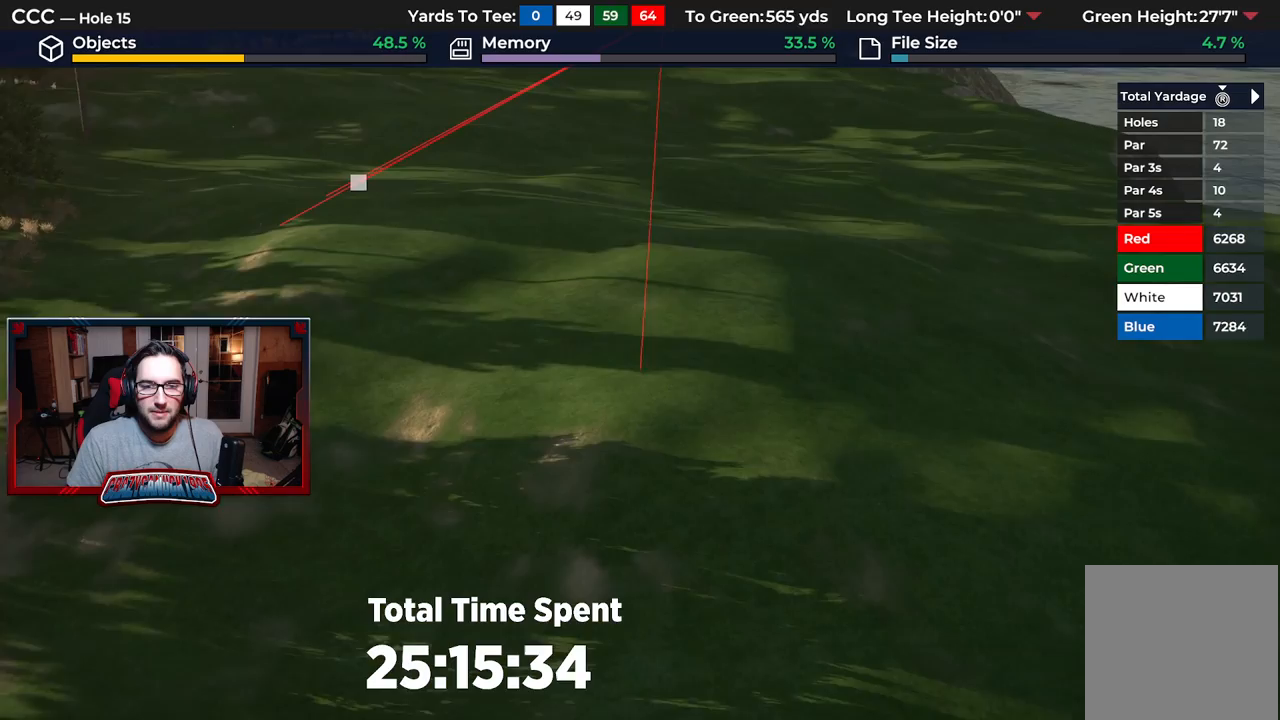
{"buttons": [], "left_stick": "center", "right_stick": "center", "events": [[500, "left_stick", "center"]]}
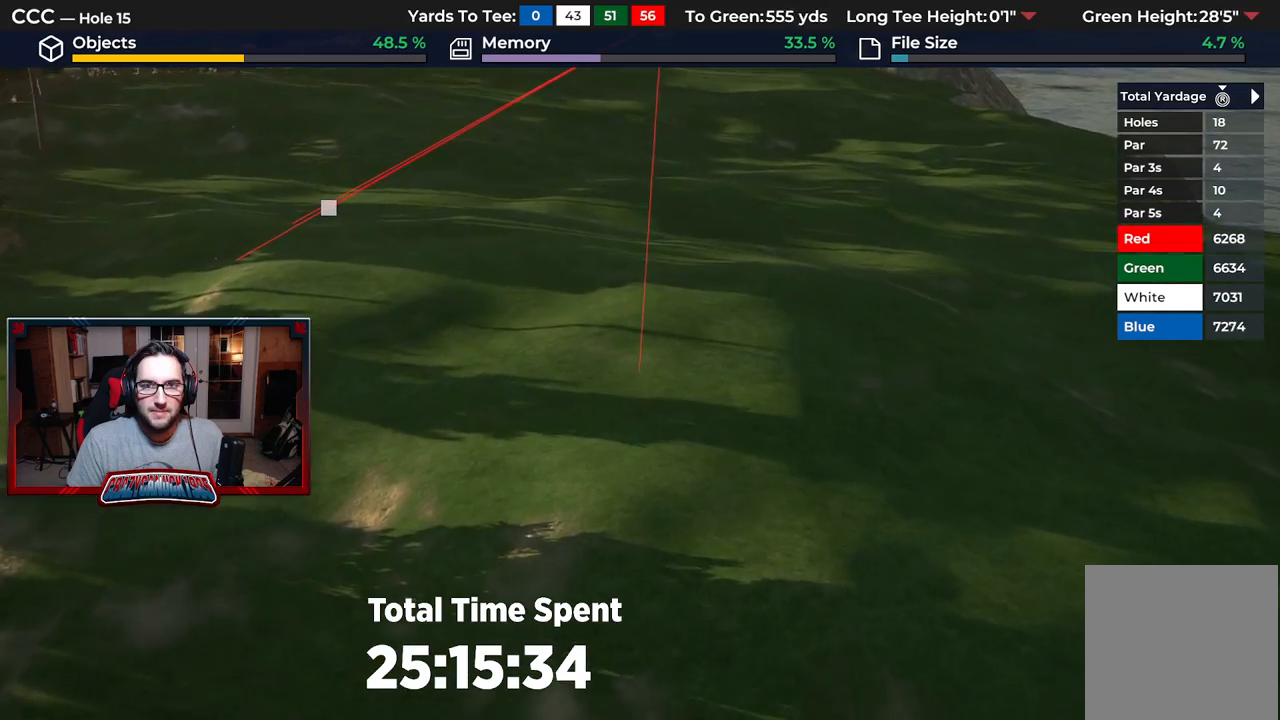
{"buttons": ["L2"], "left_stick": "center", "right_stick": "down", "events": [[167, "right_stick", "down"], [383, "L2", "down"]]}
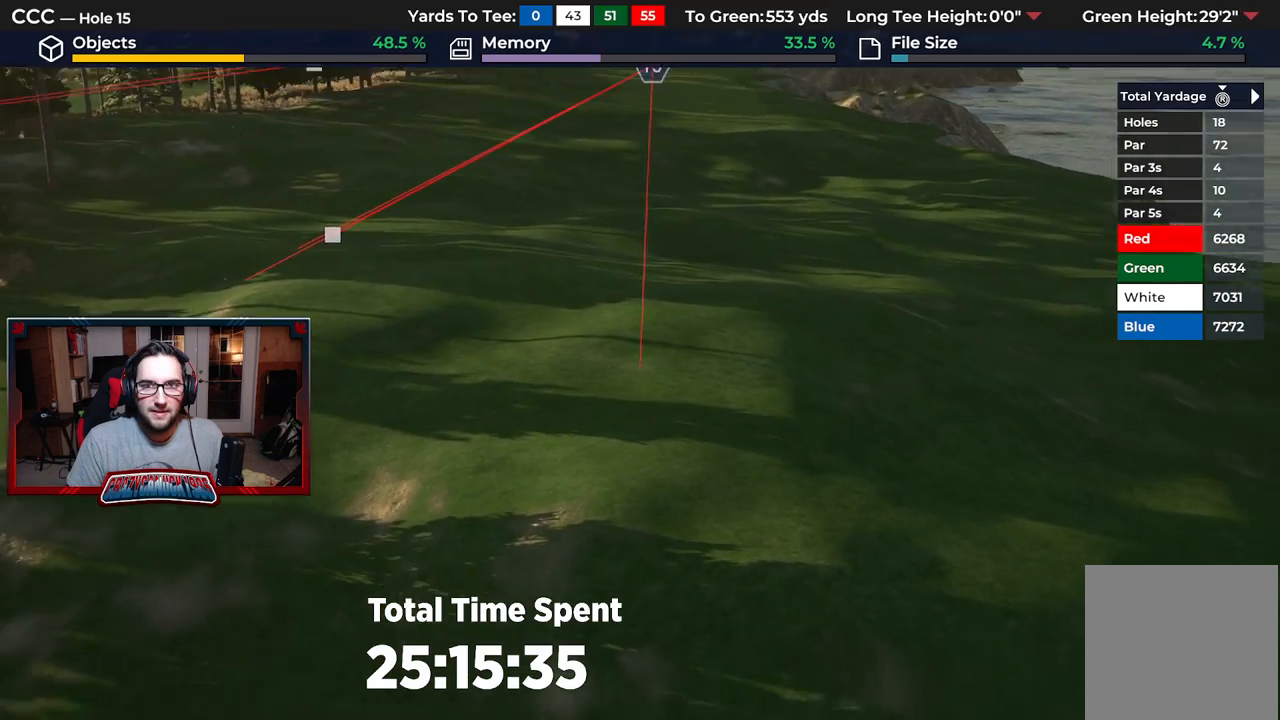
{"buttons": [], "left_stick": "center", "right_stick": "center", "events": [[67, "L2", "up"], [100, "right_stick", "center"]]}
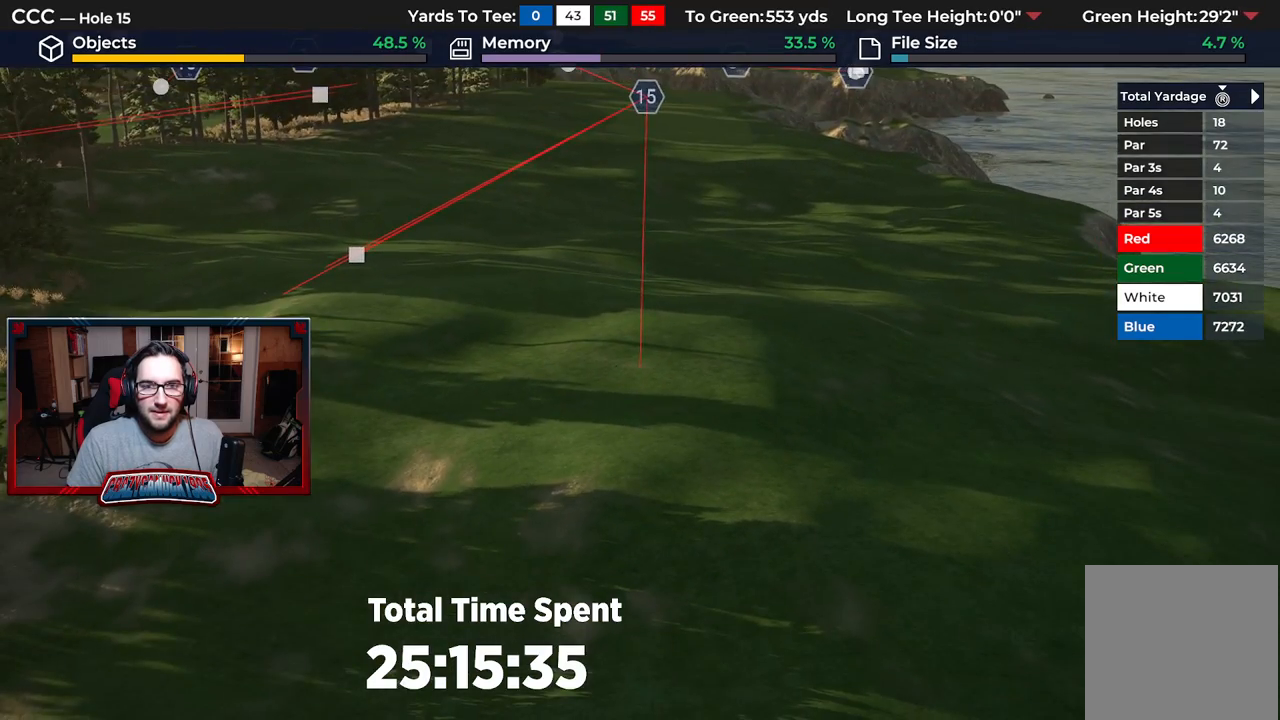
{"buttons": [], "left_stick": "center", "right_stick": "center", "events": [[167, "A", "down"], [267, "A", "up"]]}
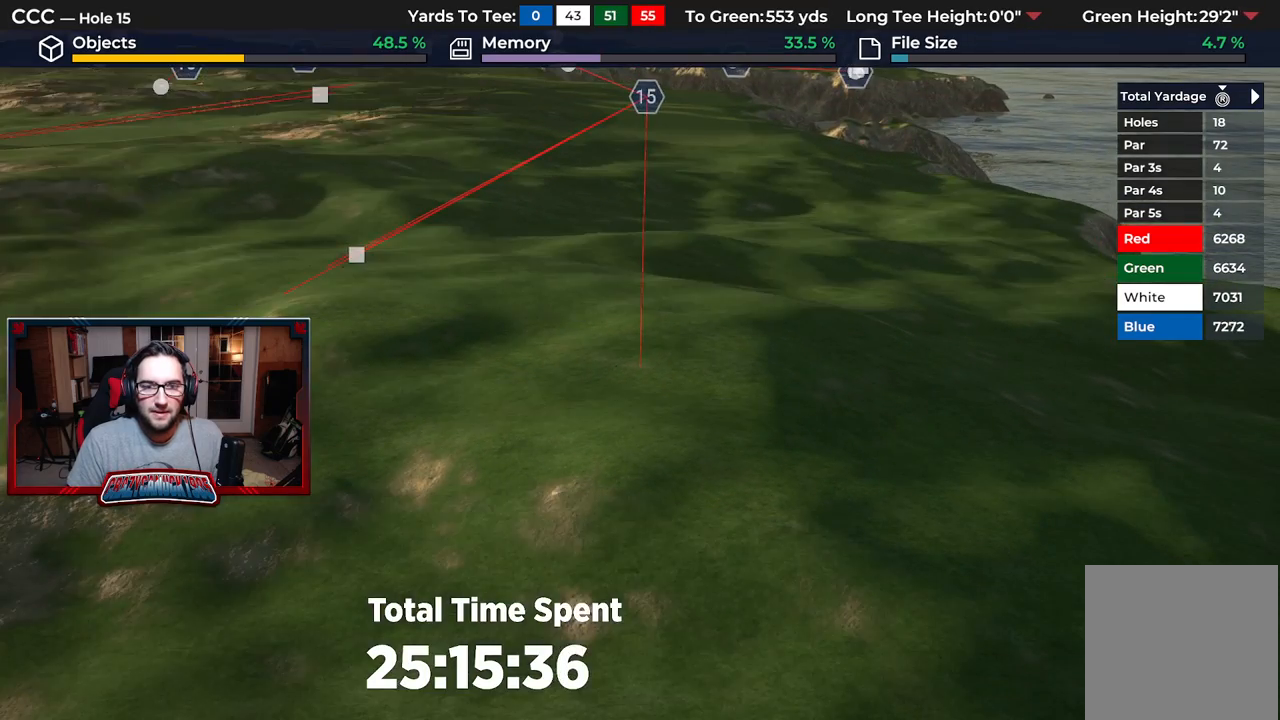
{"buttons": [], "left_stick": "up-left", "right_stick": "center", "events": [[317, "left_stick", "up-left"]]}
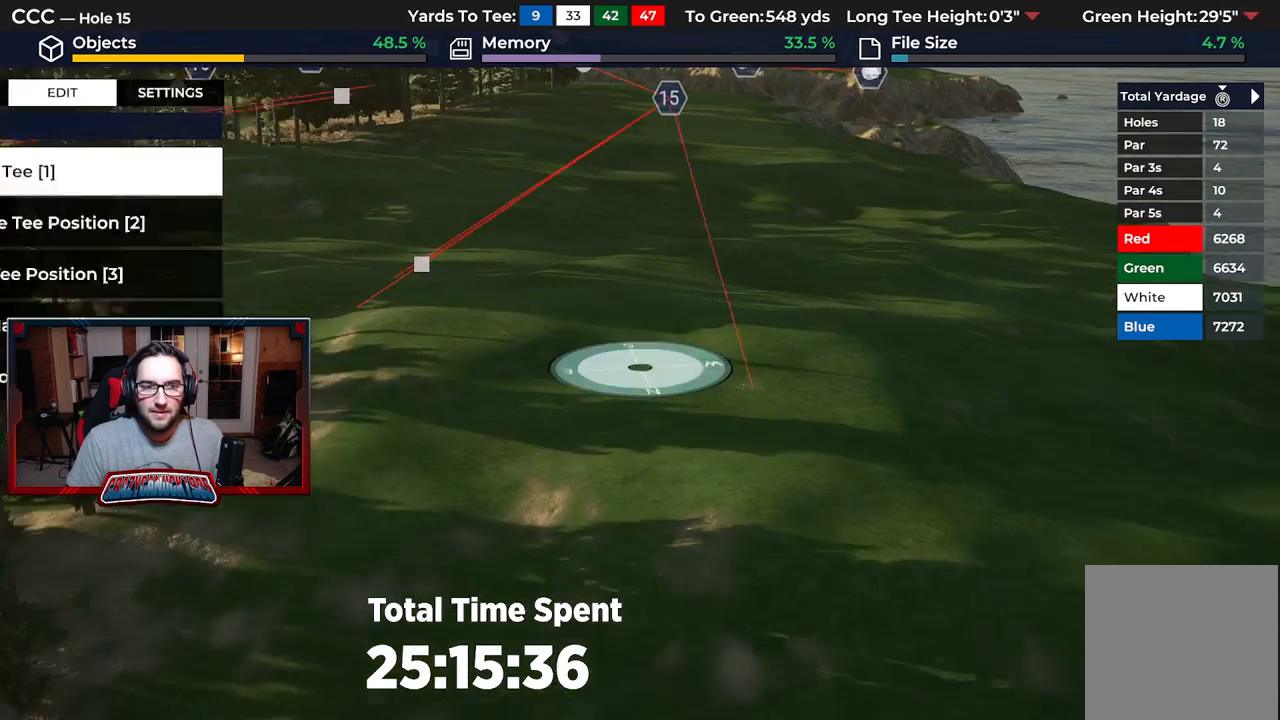
{"buttons": ["R2"], "left_stick": "left", "right_stick": "up", "events": [[83, "right_stick", "up"], [133, "left_stick", "left"], [250, "R1", "down"], [367, "R1", "up"], [483, "R2", "down"]]}
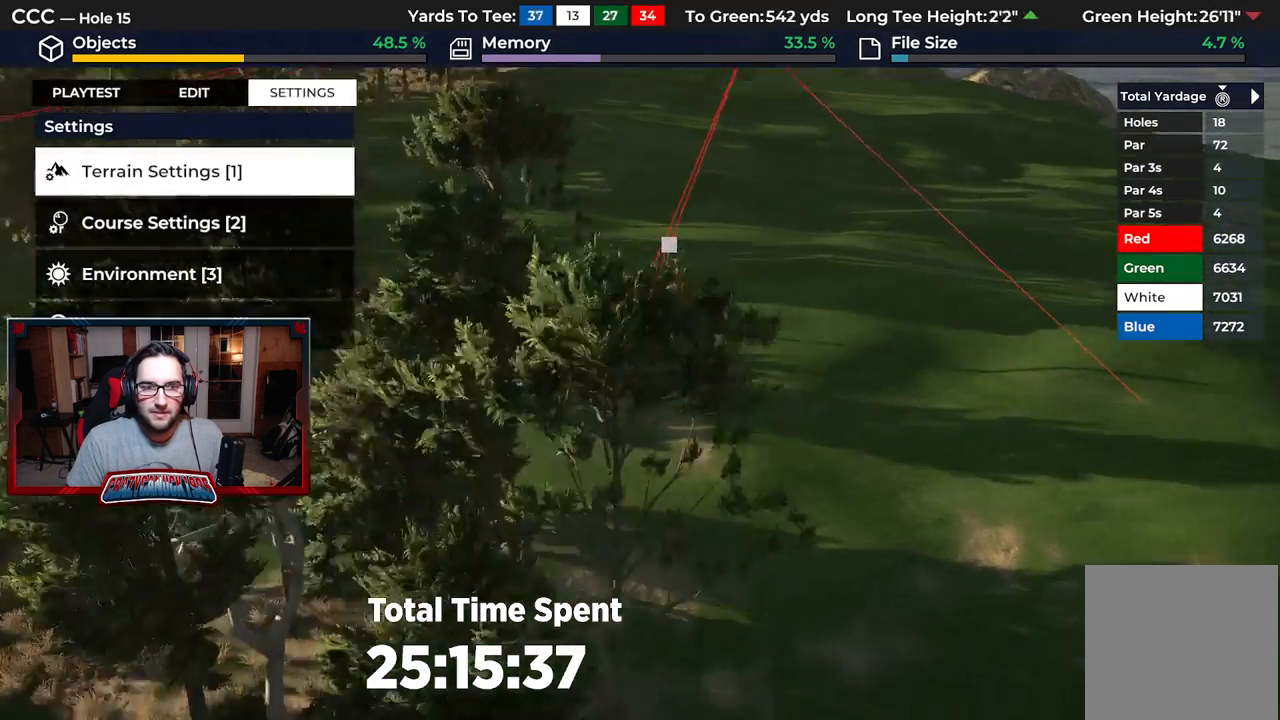
{"buttons": [], "left_stick": "up-right", "right_stick": "center", "events": [[67, "left_stick", "center"], [333, "L1", "down"], [383, "R2", "up"], [383, "right_stick", "center"], [400, "left_stick", "up"], [450, "L1", "up"], [450, "left_stick", "up-right"]]}
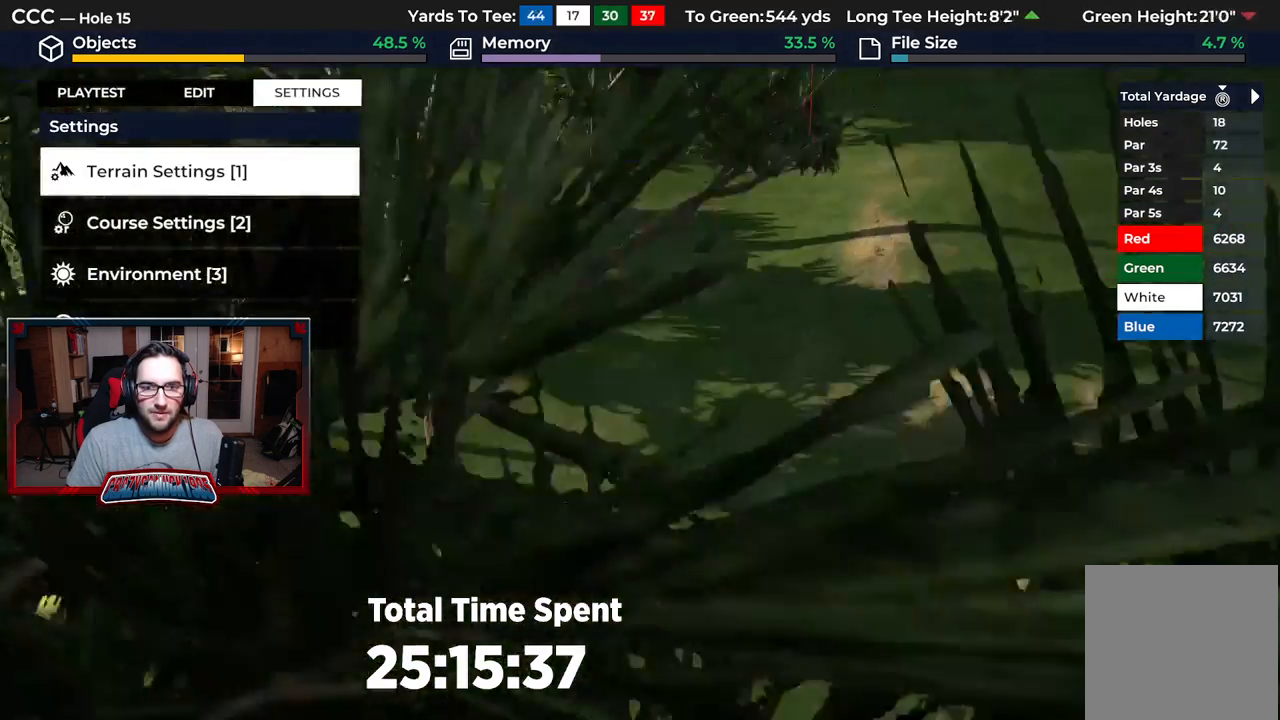
{"buttons": [], "left_stick": "up", "right_stick": "center", "events": [[317, "left_stick", "center"], [417, "left_stick", "up"]]}
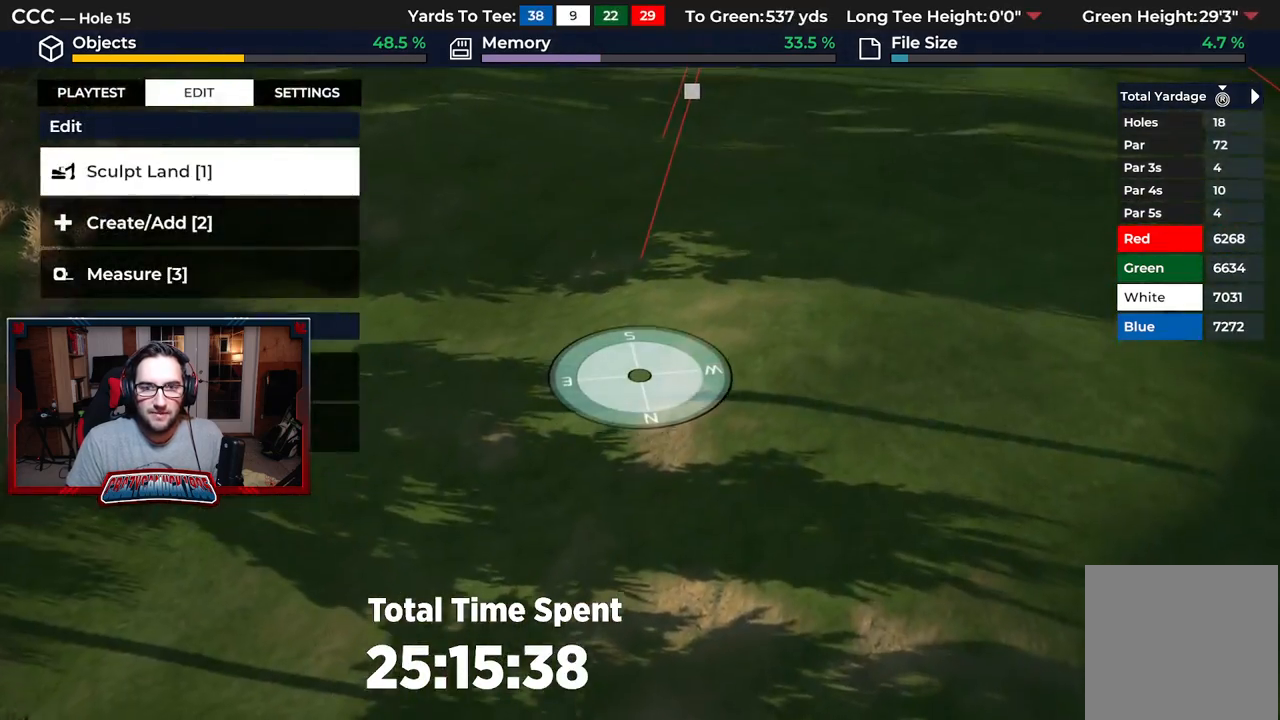
{"buttons": ["L2"], "left_stick": "down-left", "right_stick": "center", "events": [[183, "left_stick", "up-left"], [417, "left_stick", "down-left"], [450, "L2", "down"]]}
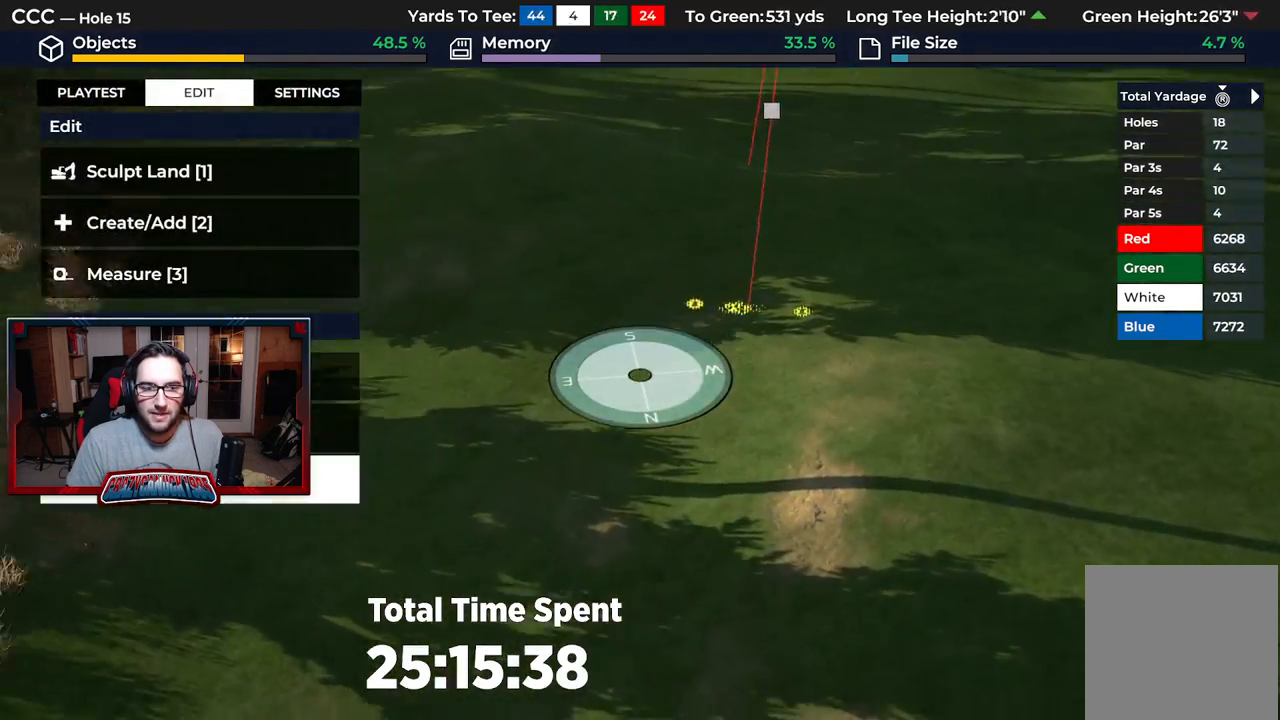
{"buttons": ["R2"], "left_stick": "center", "right_stick": "up", "events": [[150, "L2", "up"], [217, "left_stick", "center"], [250, "right_stick", "up-right"], [400, "R2", "down"], [500, "right_stick", "up"]]}
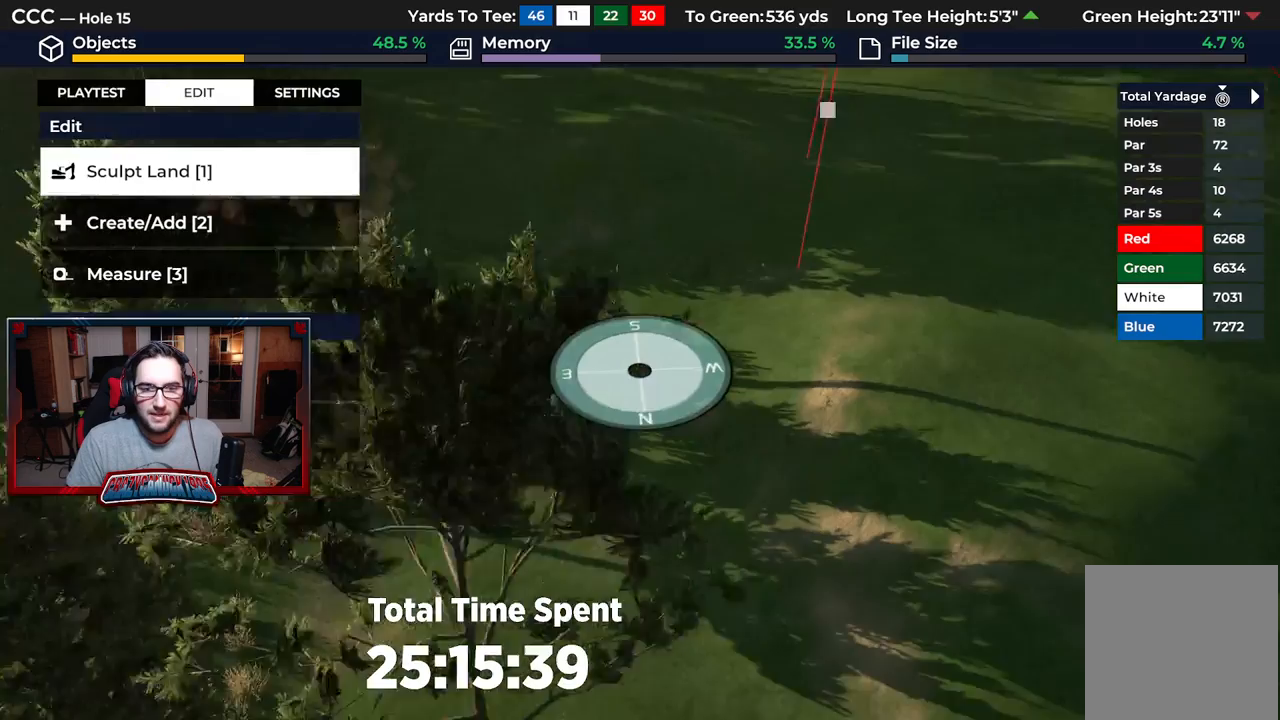
{"buttons": [], "left_stick": "right", "right_stick": "up", "events": [[67, "left_stick", "down"], [133, "R2", "up"], [367, "left_stick", "center"], [433, "left_stick", "right"]]}
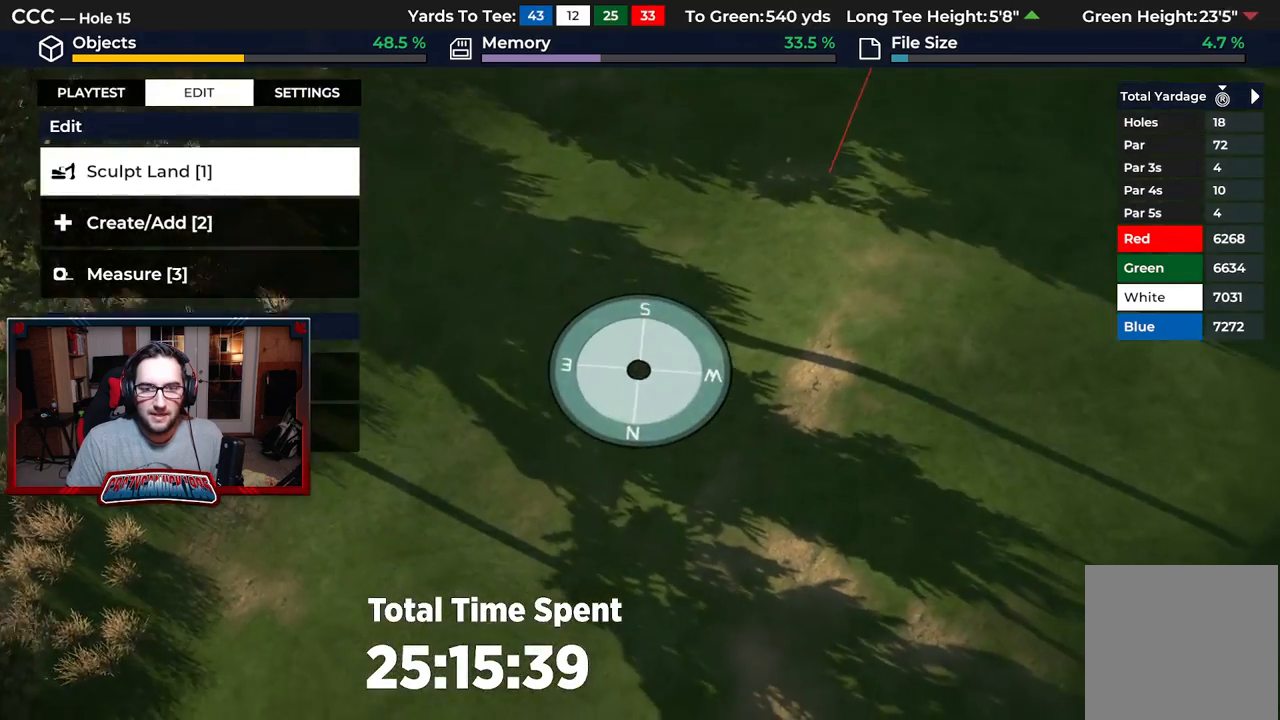
{"buttons": [], "left_stick": "center", "right_stick": "down-left", "events": [[33, "left_stick", "up-right"], [167, "right_stick", "center"], [467, "left_stick", "center"], [467, "right_stick", "down-left"]]}
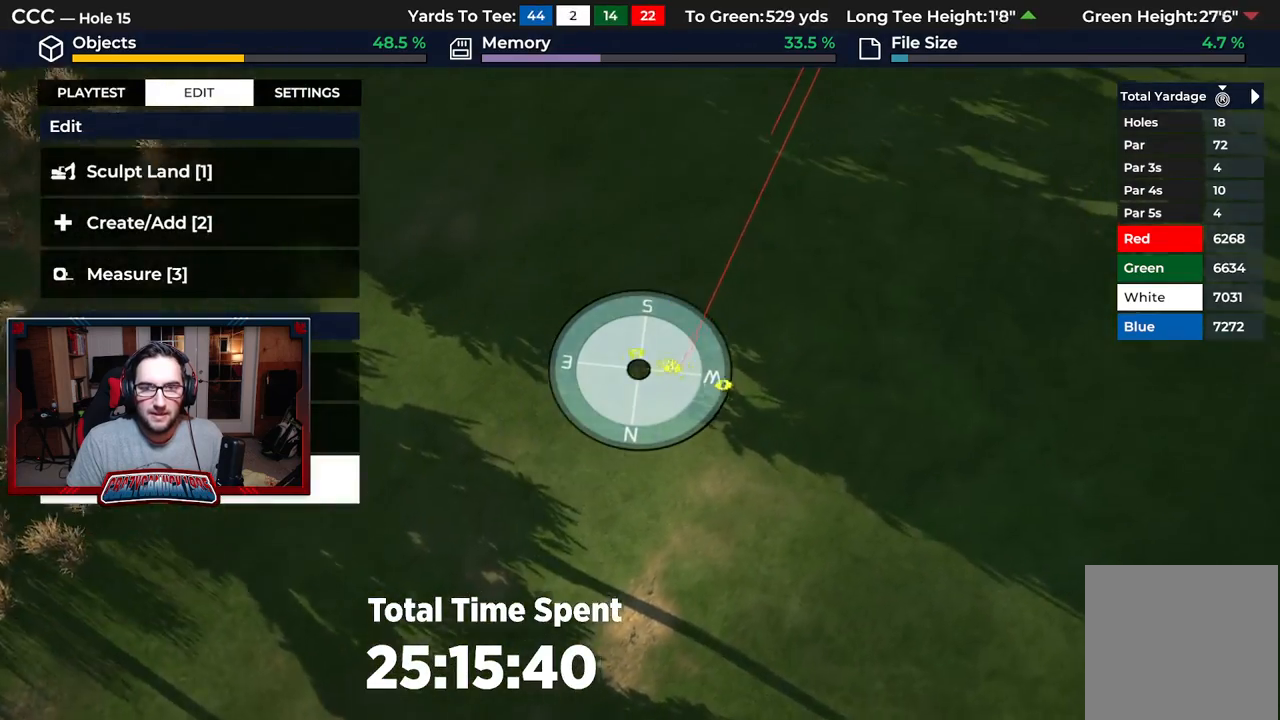
{"buttons": [], "left_stick": "center", "right_stick": "center", "events": [[183, "right_stick", "center"], [283, "A", "down"], [400, "A", "up"]]}
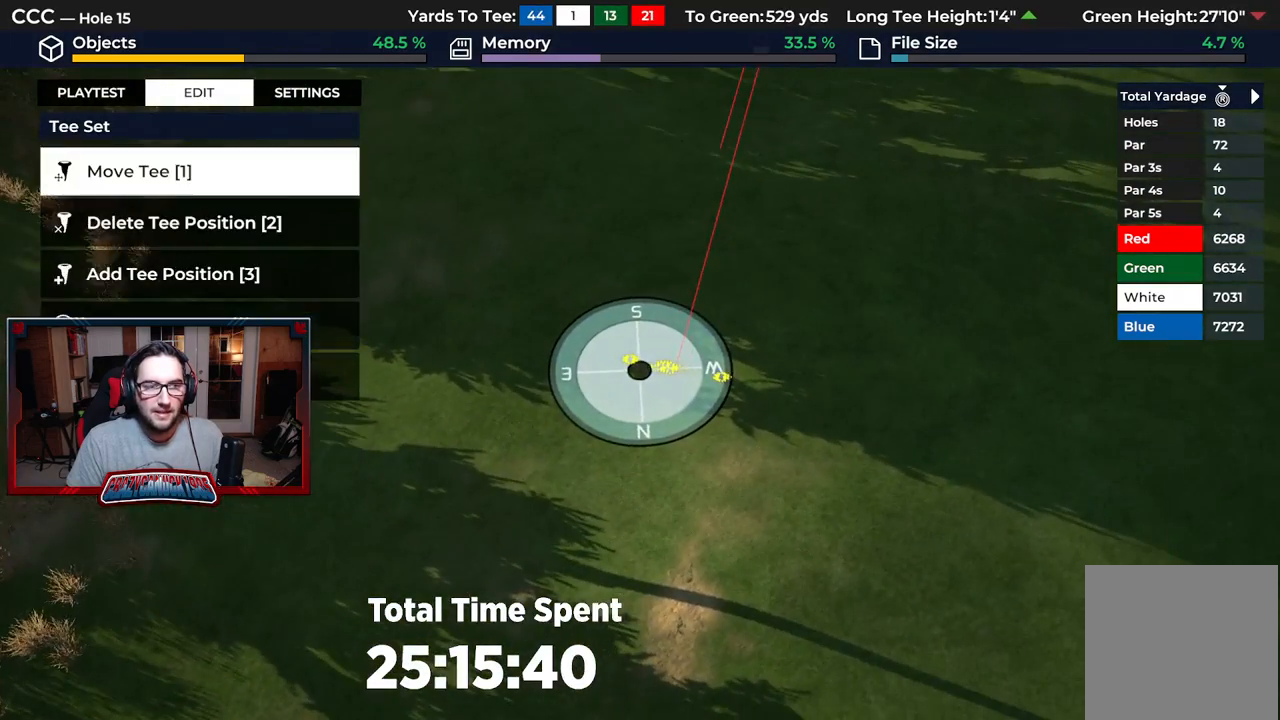
{"buttons": ["L2"], "left_stick": "right", "right_stick": "down", "events": [[50, "A", "down"], [167, "A", "up"], [383, "left_stick", "right"], [433, "right_stick", "down"], [450, "L2", "down"]]}
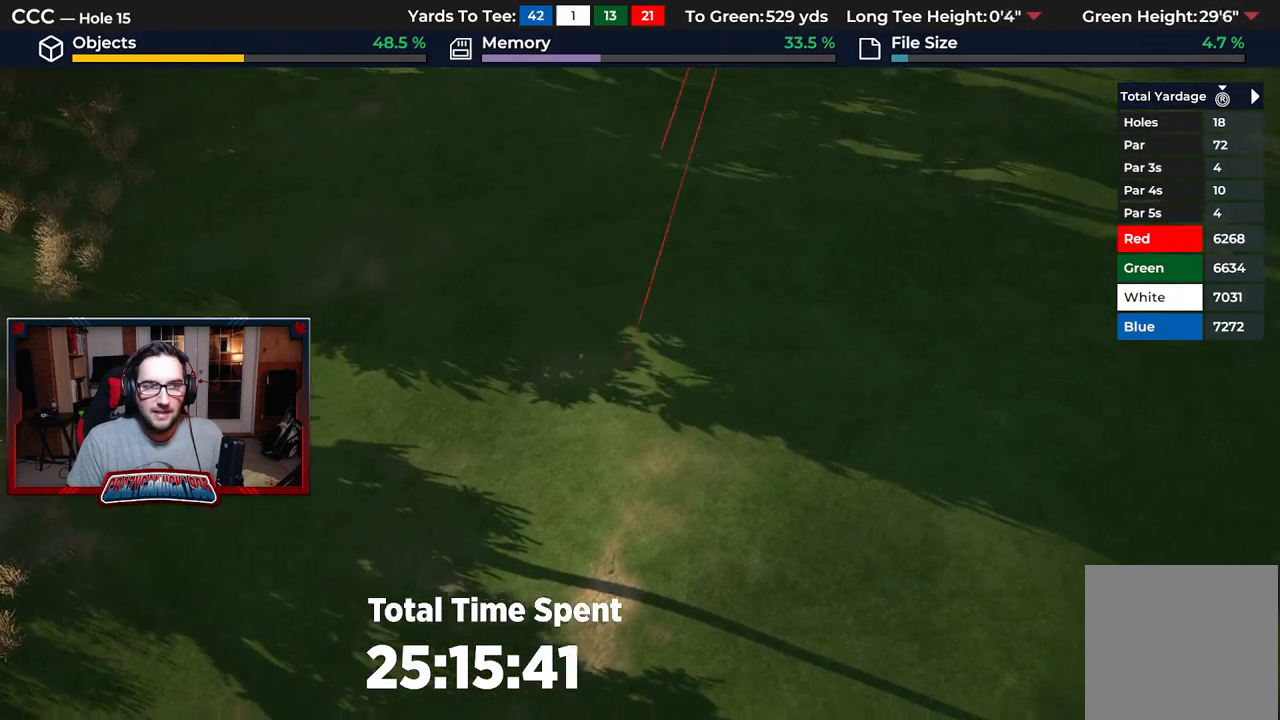
{"buttons": [], "left_stick": "center", "right_stick": "down-left", "events": [[83, "right_stick", "down-left"], [317, "L2", "up"], [383, "left_stick", "center"]]}
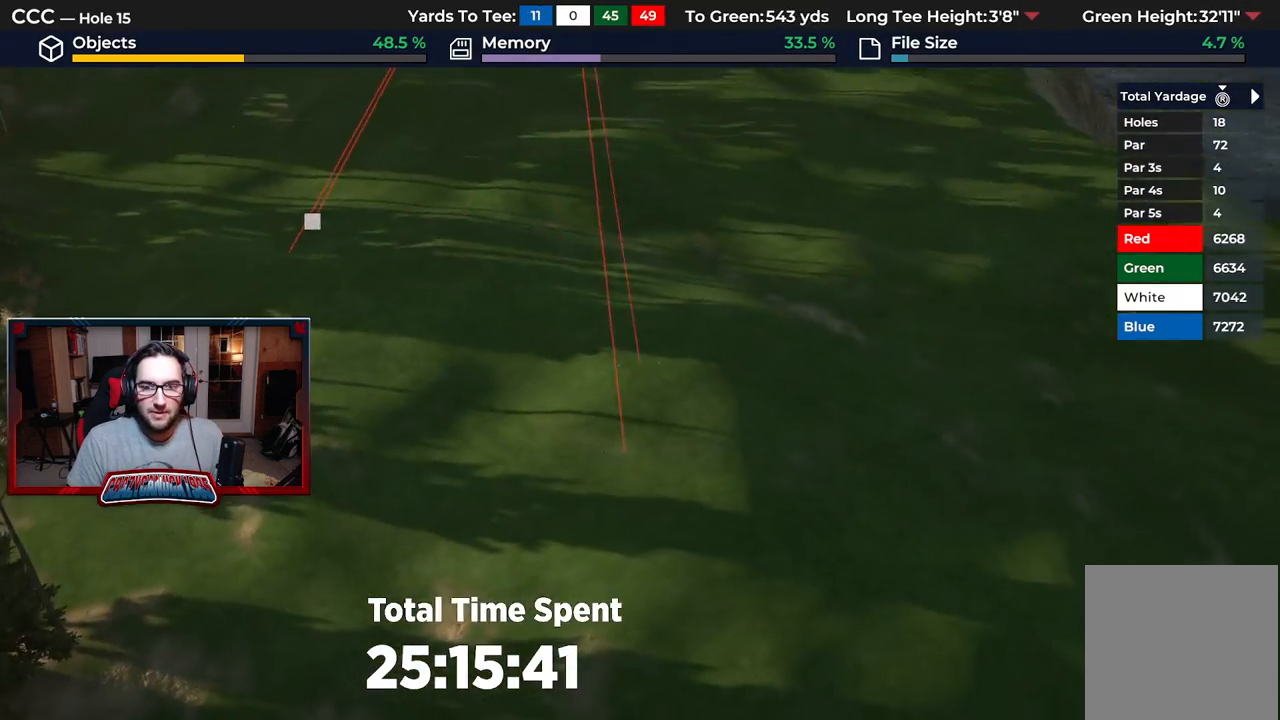
{"buttons": ["R2"], "left_stick": "center", "right_stick": "center", "events": [[167, "R2", "down"], [200, "left_stick", "down"], [217, "right_stick", "center"], [350, "left_stick", "center"]]}
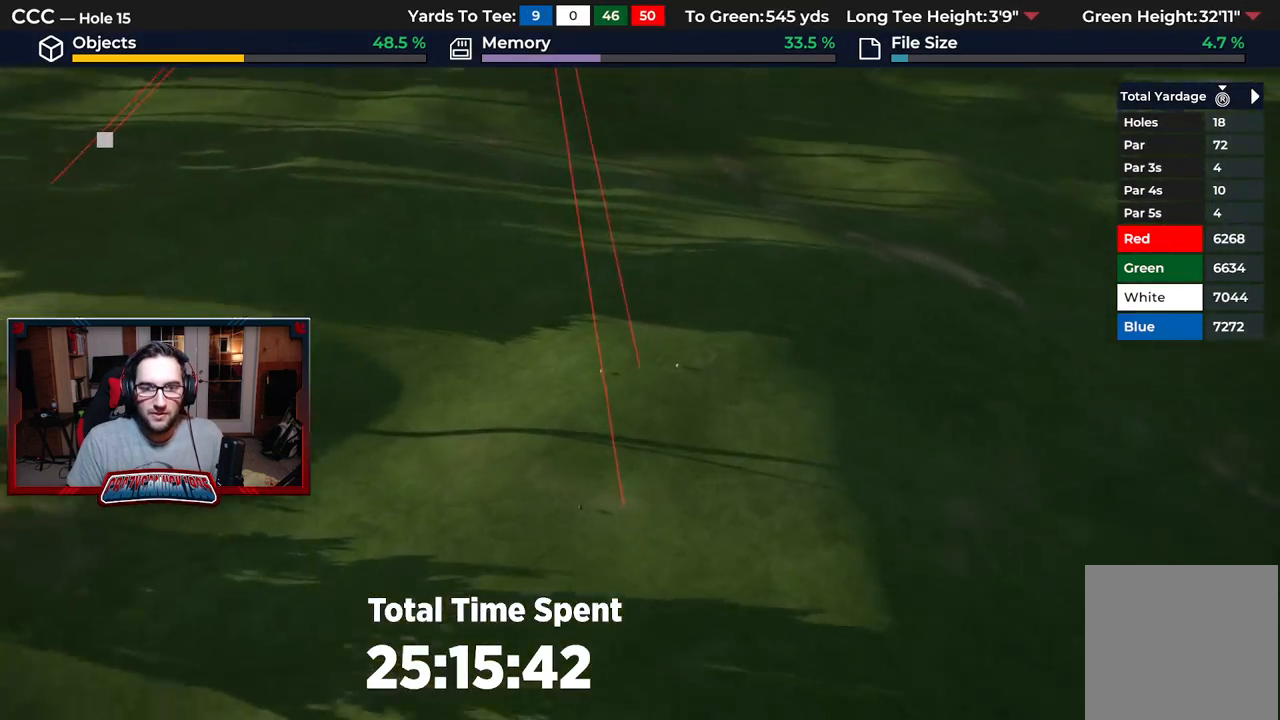
{"buttons": [], "left_stick": "center", "right_stick": "center", "events": [[33, "R2", "up"], [183, "A", "down"], [300, "A", "up"]]}
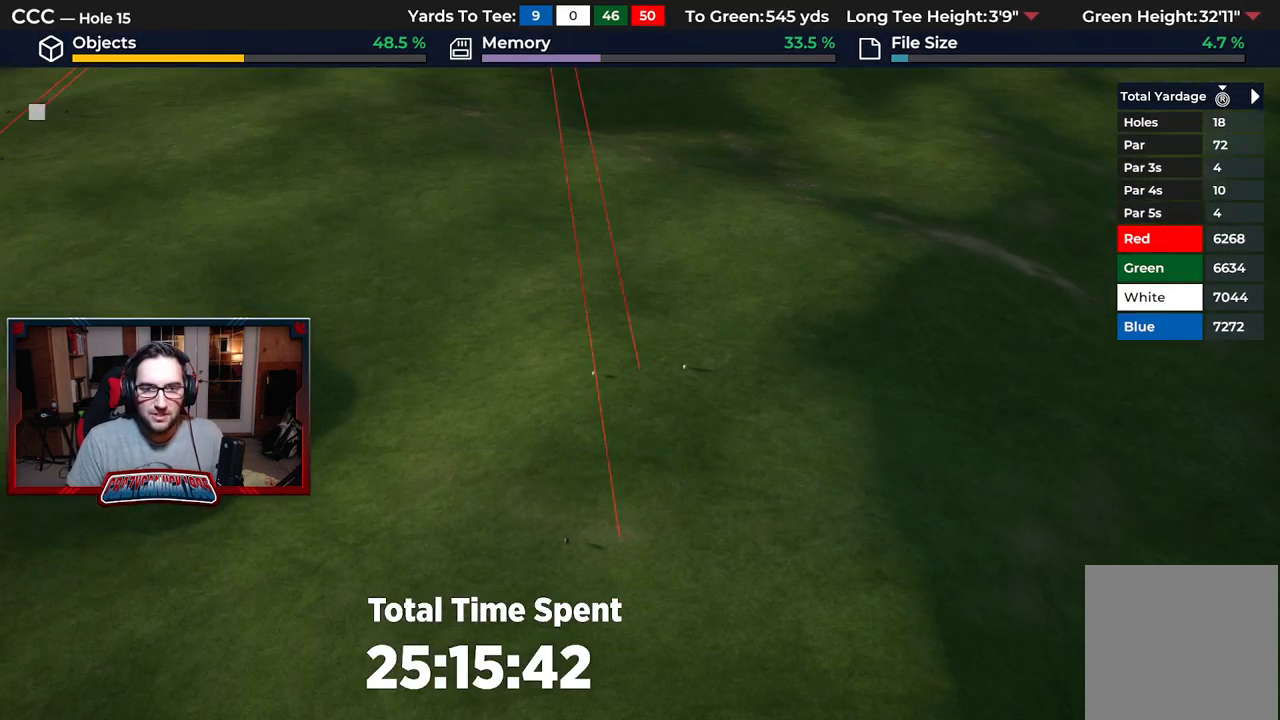
{"buttons": [], "left_stick": "left", "right_stick": "center", "events": [[100, "left_stick", "left"]]}
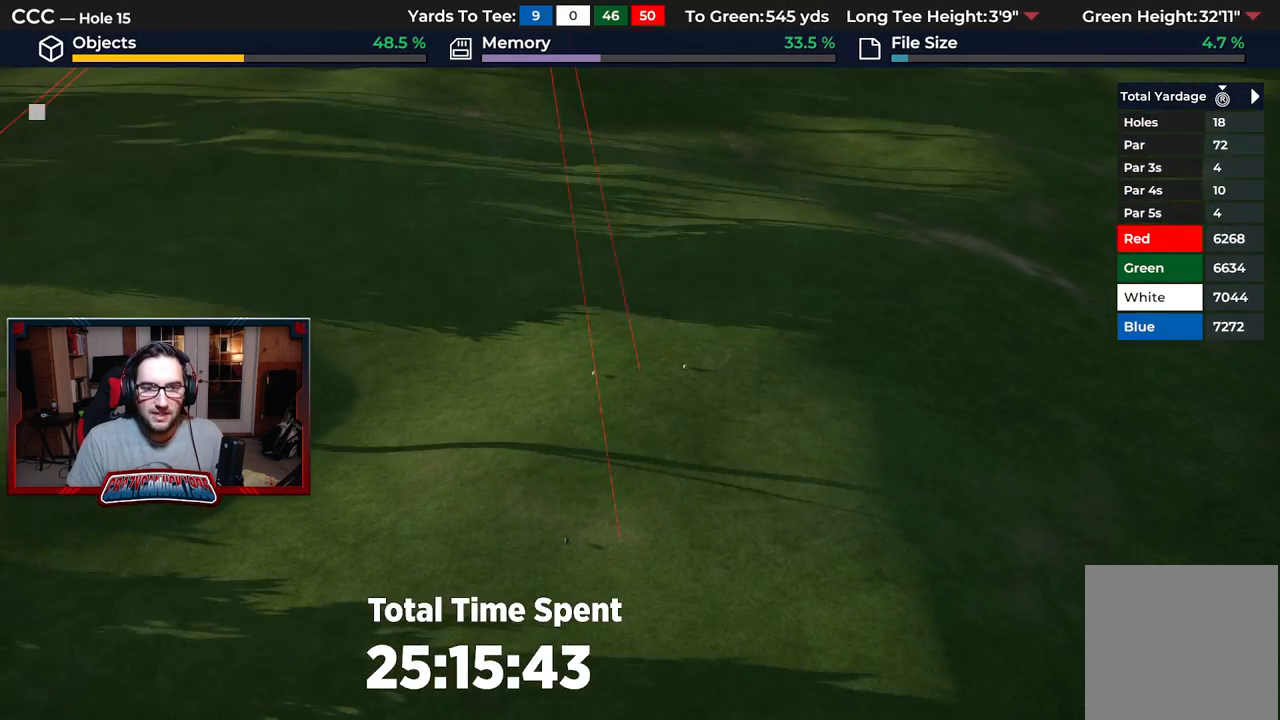
{"buttons": [], "left_stick": "up-left", "right_stick": "center", "events": [[333, "left_stick", "up-left"]]}
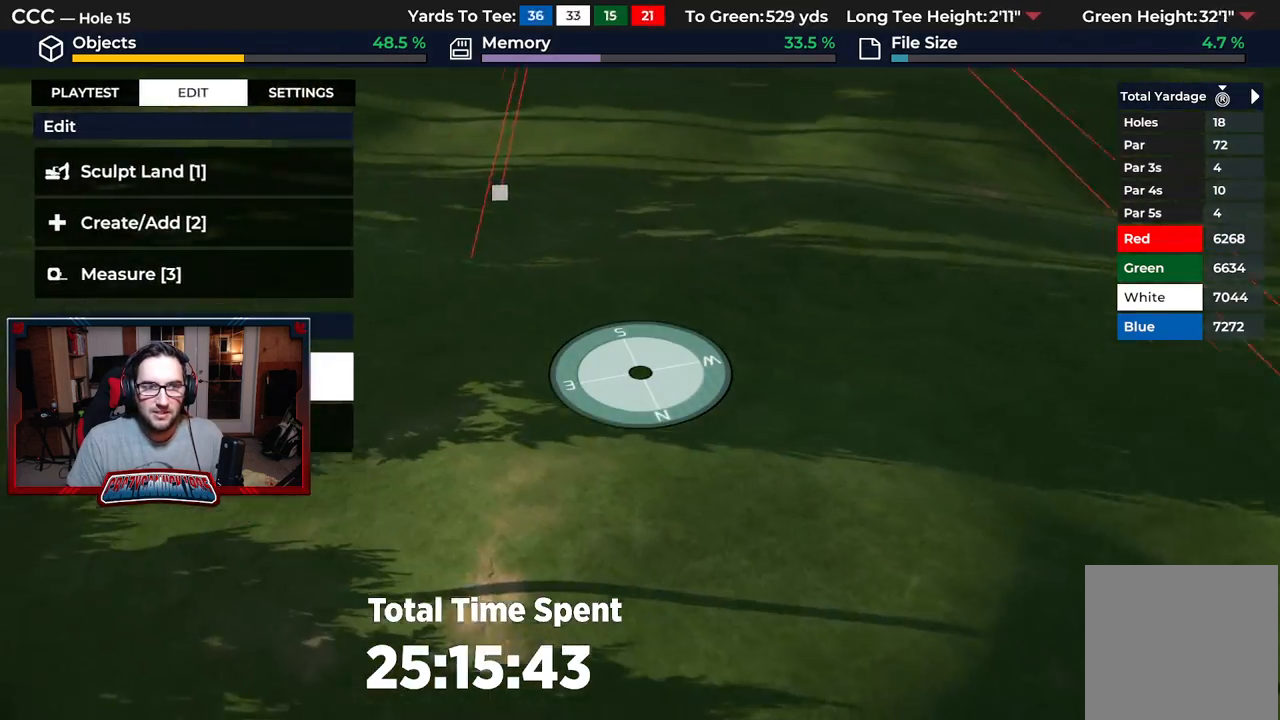
{"buttons": [], "left_stick": "up", "right_stick": "center", "events": [[283, "left_stick", "up"]]}